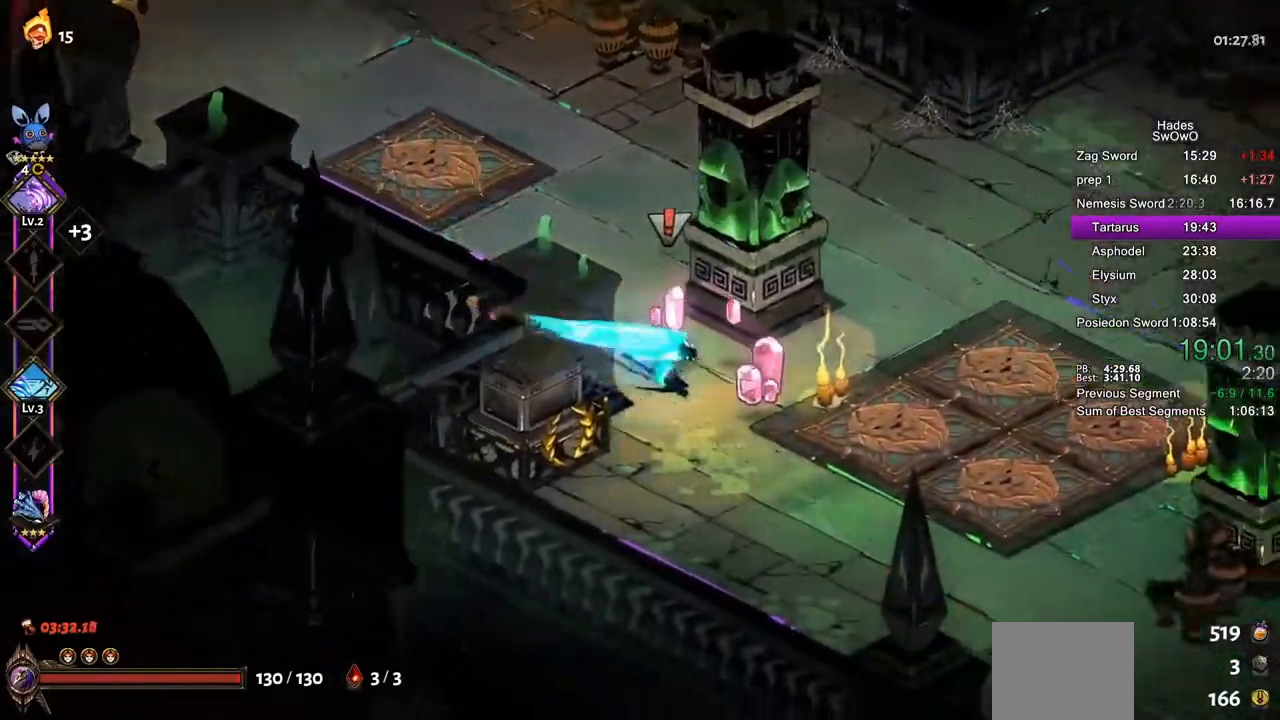
Gameplay with a controller (PlayStation layout); each line is a JSON object with the inputs held at the frame after it. "events" lists button and stick changes between this image and that frame as [ms after this image, input, new state], when the widget could be followed in between. Not read: right_stick.
{"buttons": [], "left_stick": "right", "events": [[67, "CROSS", "up"]]}
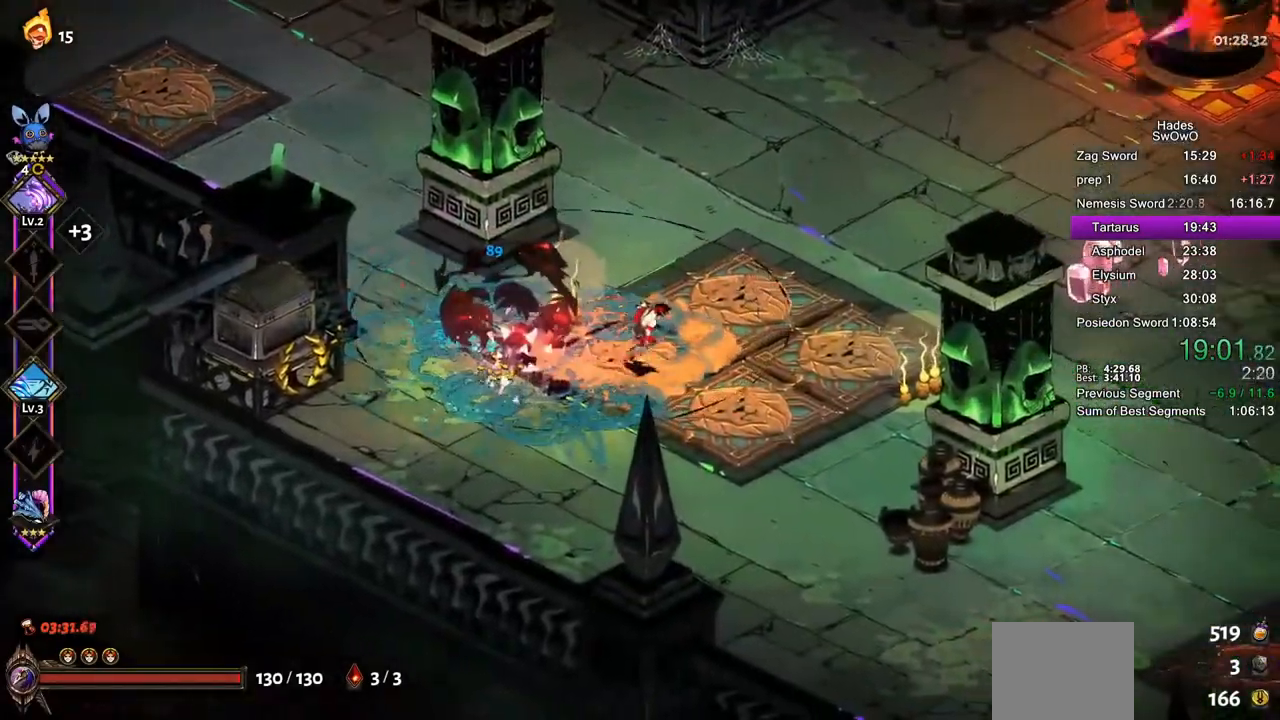
{"buttons": ["CROSS", "SQUARE"], "left_stick": "right", "events": [[83, "CROSS", "down"], [167, "CROSS", "up"], [250, "CROSS", "down"], [367, "CROSS", "up"], [450, "CROSS", "down"], [484, "SQUARE", "down"]]}
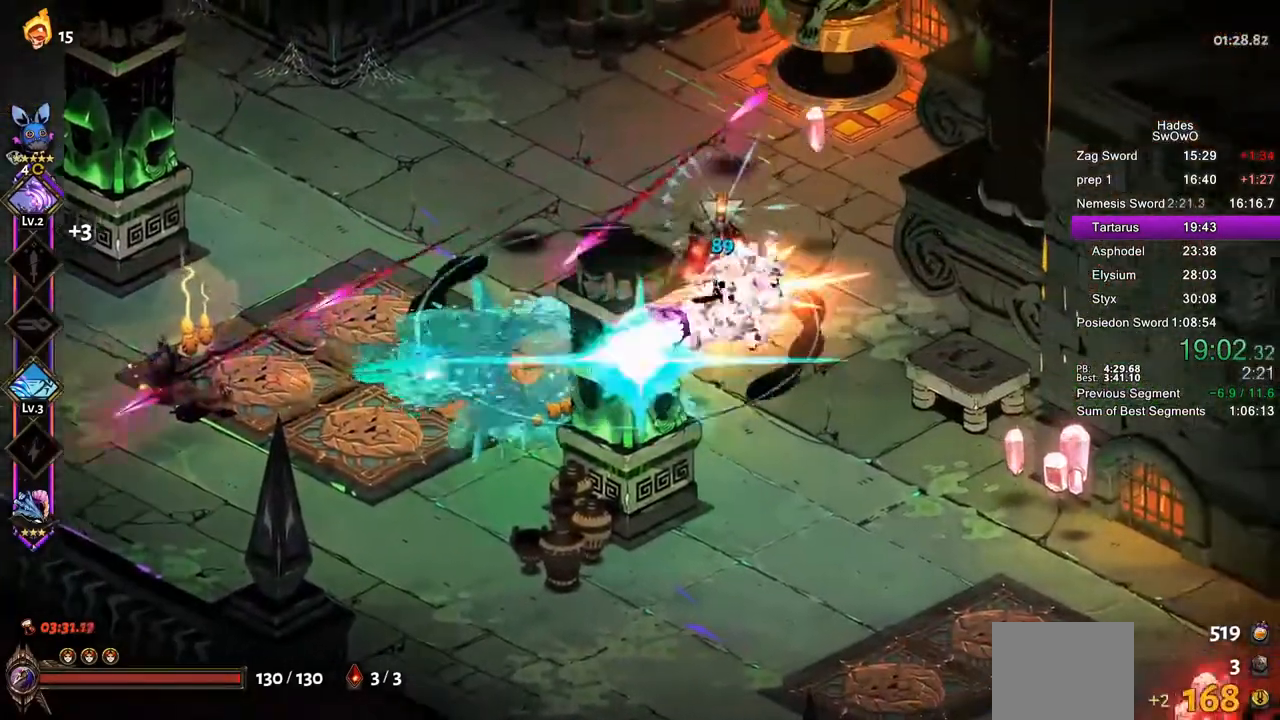
{"buttons": [], "left_stick": "right", "events": [[67, "CROSS", "up"], [101, "SQUARE", "up"]]}
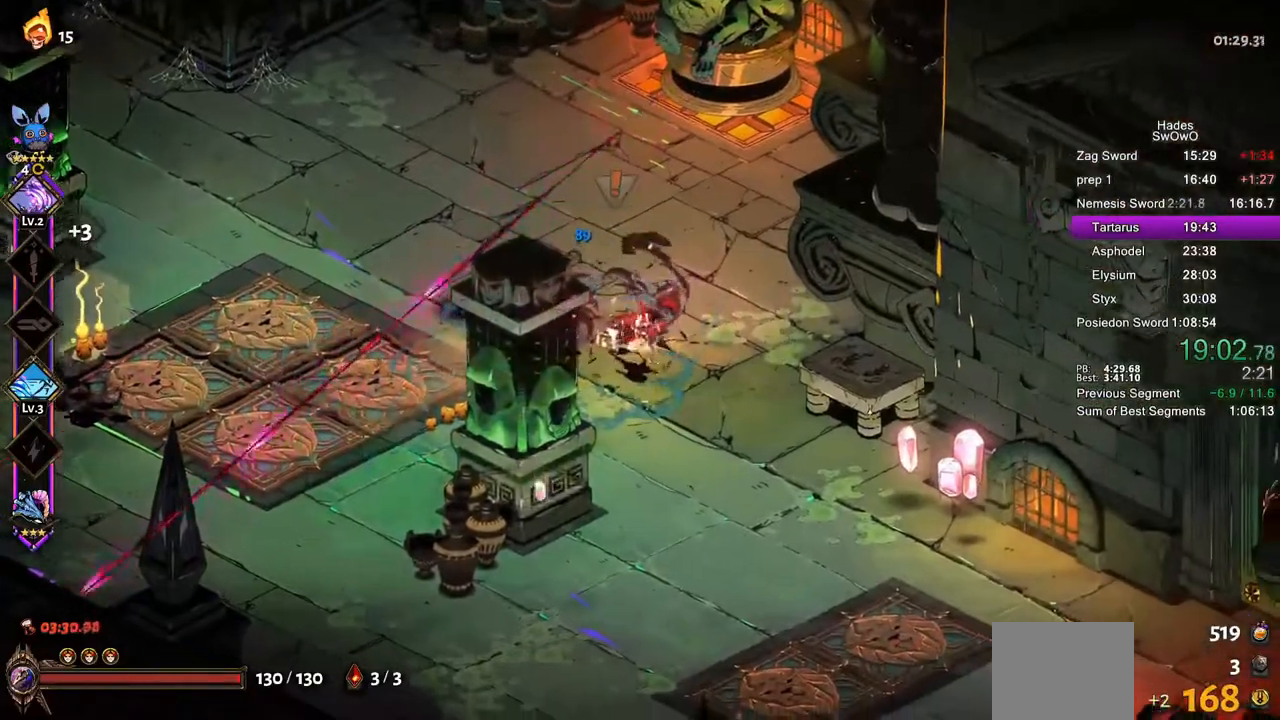
{"buttons": ["CROSS"], "left_stick": "down-right", "events": [[17, "CROSS", "down"], [84, "CROSS", "up"], [184, "CROSS", "down"], [501, "left_stick", "down-right"]]}
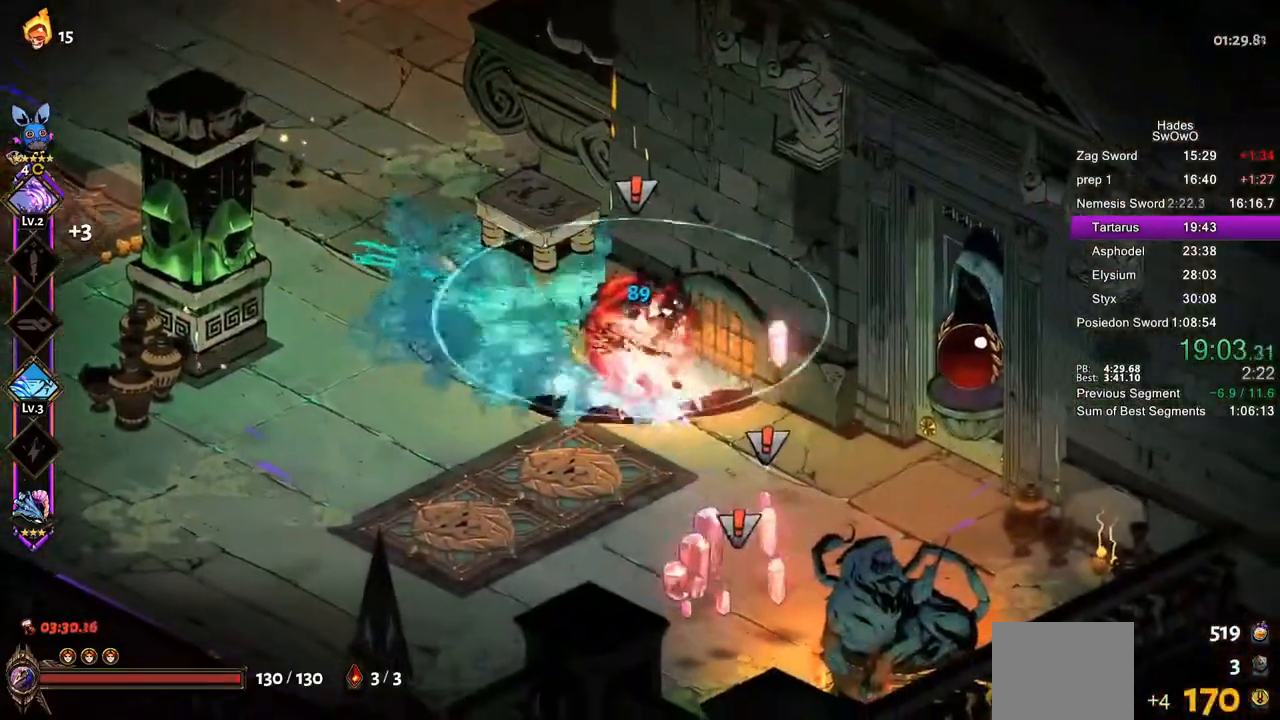
{"buttons": [], "left_stick": "down-right", "events": [[333, "SQUARE", "down"], [467, "CROSS", "up"], [484, "SQUARE", "up"]]}
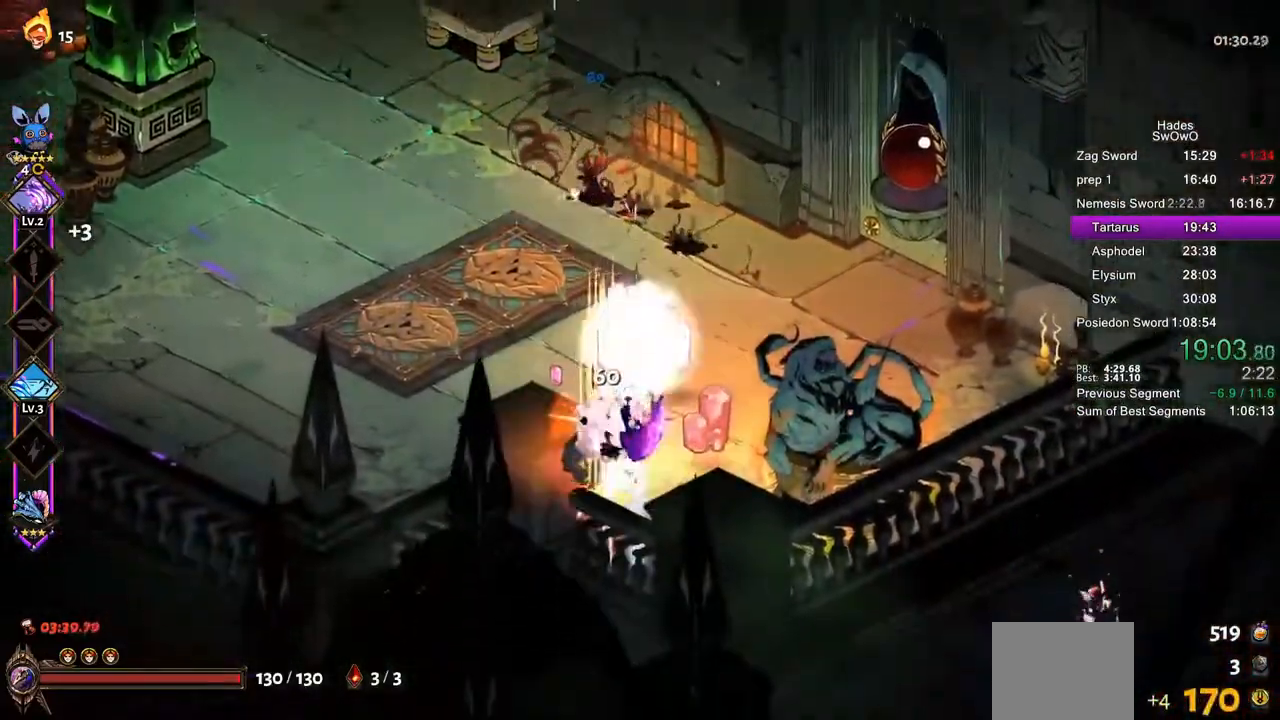
{"buttons": [], "left_stick": "up-right", "events": [[67, "CROSS", "down"], [234, "left_stick", "right"], [351, "left_stick", "up-right"], [384, "CROSS", "up"]]}
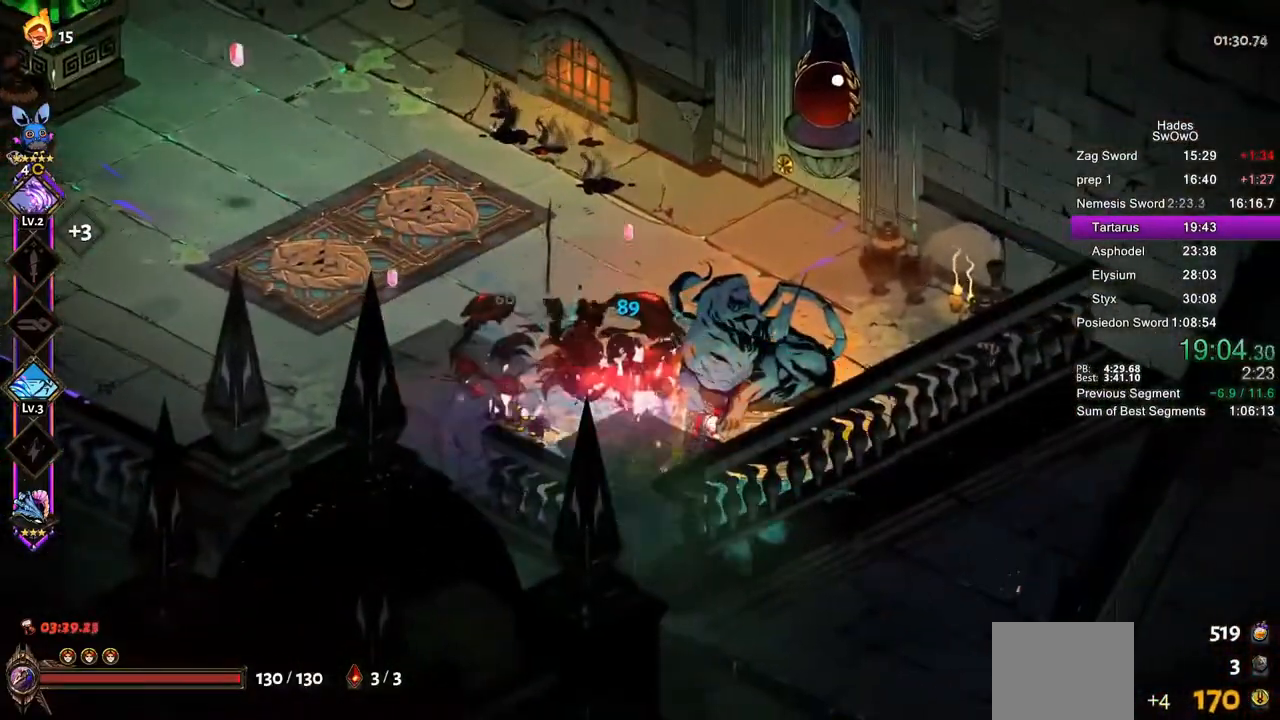
{"buttons": ["CROSS"], "left_stick": "up-right", "events": [[250, "CROSS", "down"]]}
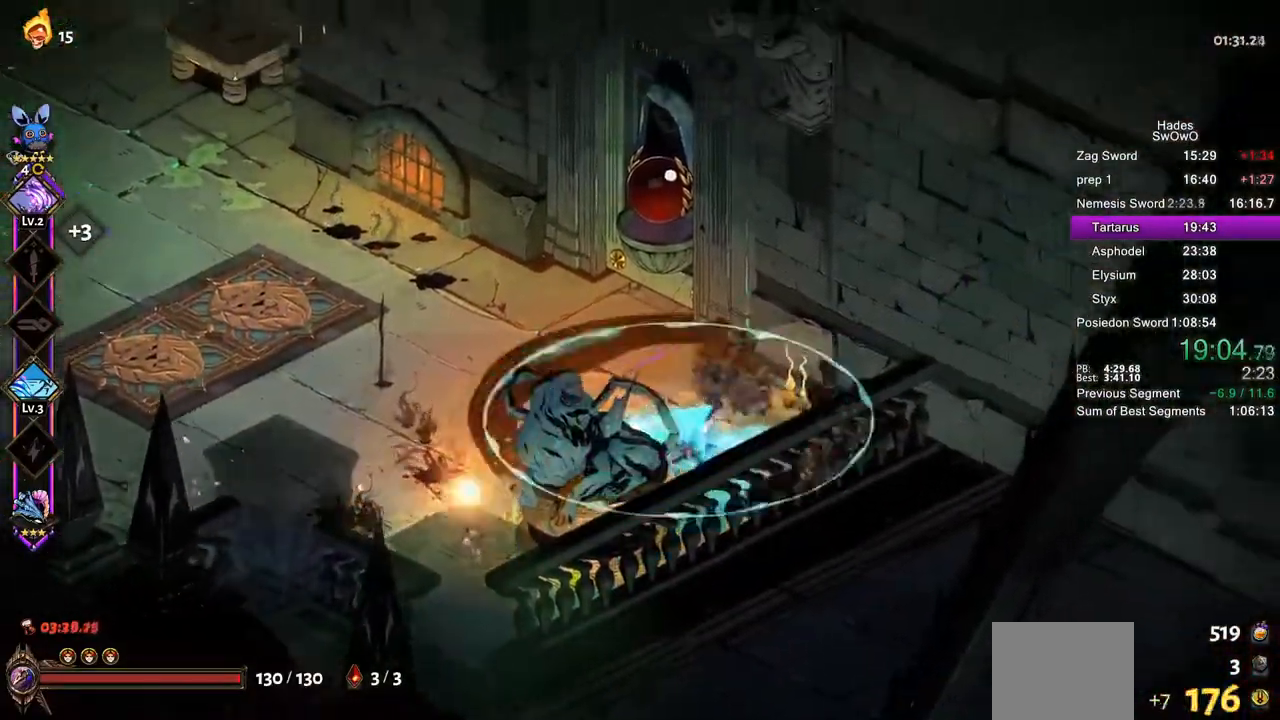
{"buttons": [], "left_stick": "left", "events": [[50, "CROSS", "up"], [150, "left_stick", "left"]]}
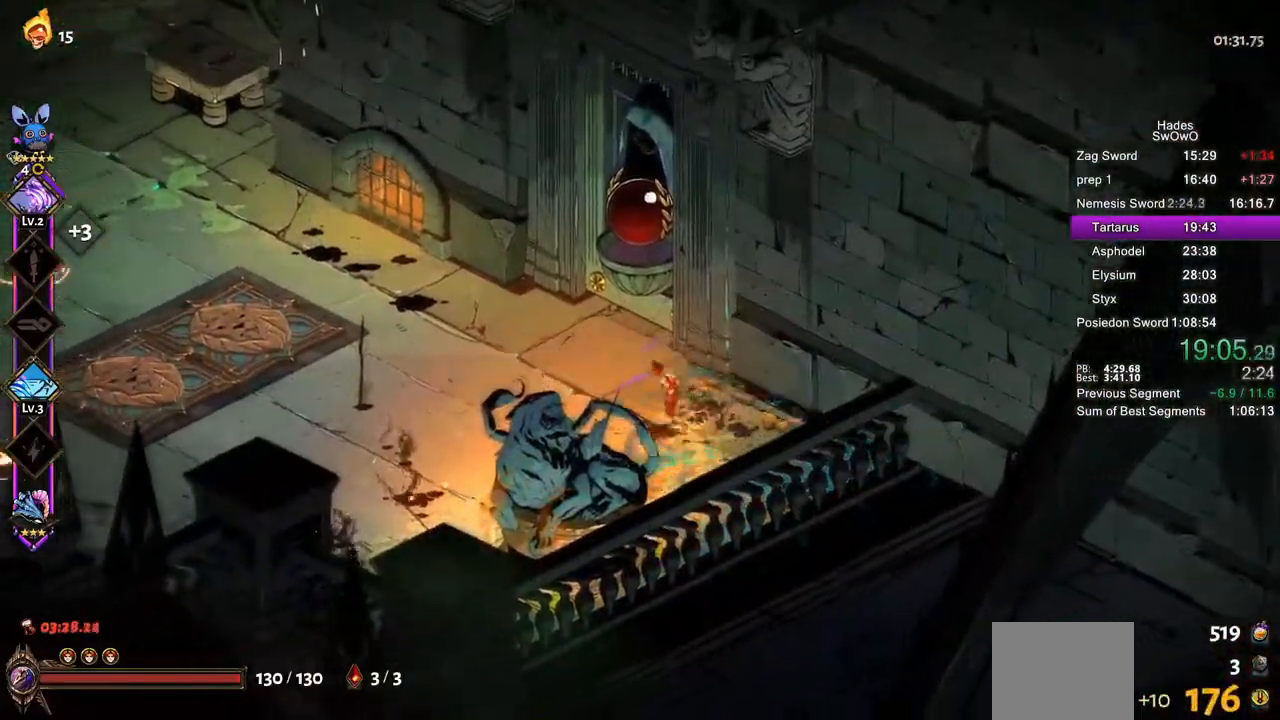
{"buttons": [], "left_stick": "left", "events": [[67, "CROSS", "down"], [350, "CROSS", "up"]]}
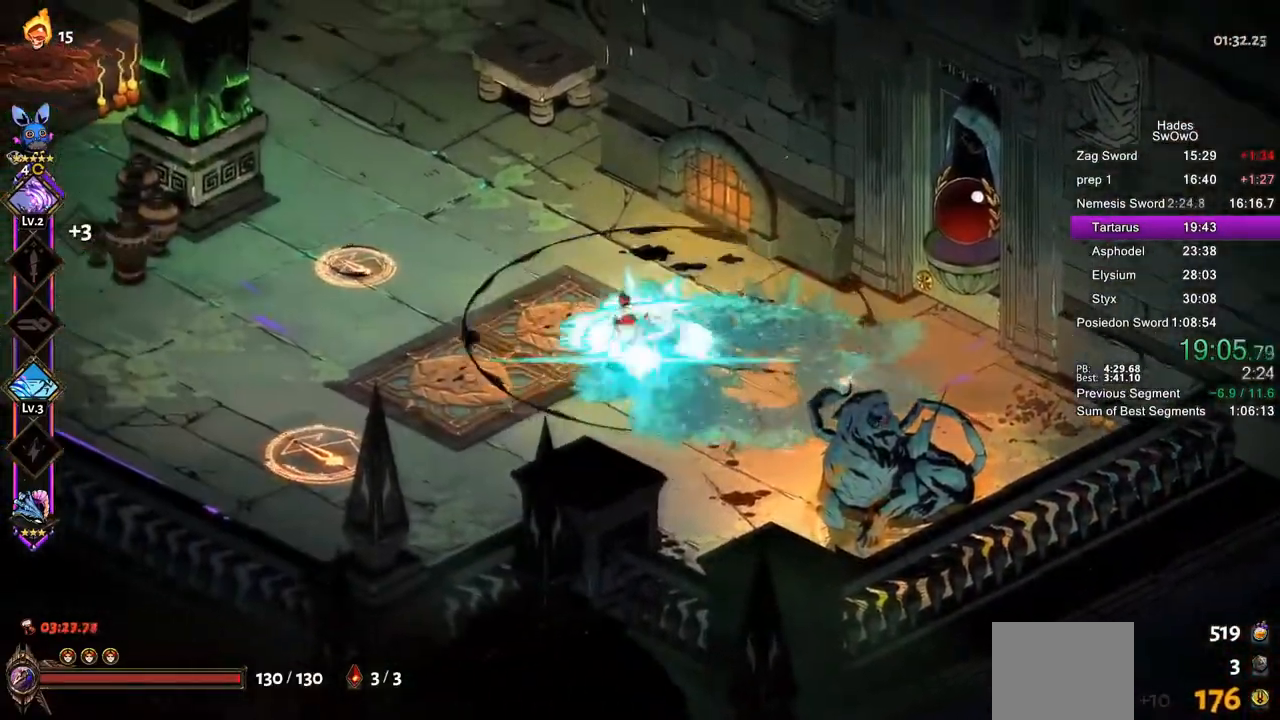
{"buttons": [], "left_stick": "up-left", "events": [[67, "left_stick", "up-left"]]}
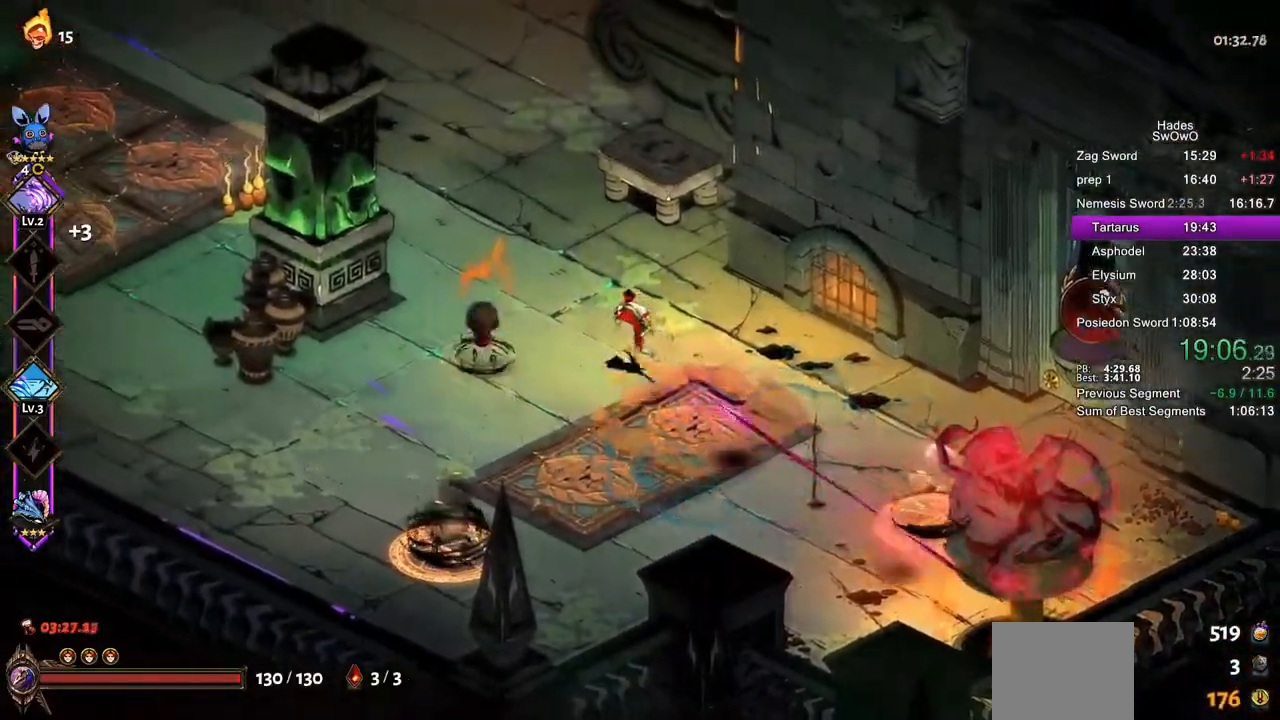
{"buttons": ["CROSS", "SQUARE"], "left_stick": "down", "events": [[16, "CROSS", "down"], [117, "left_stick", "down-left"], [300, "left_stick", "down"], [500, "SQUARE", "down"]]}
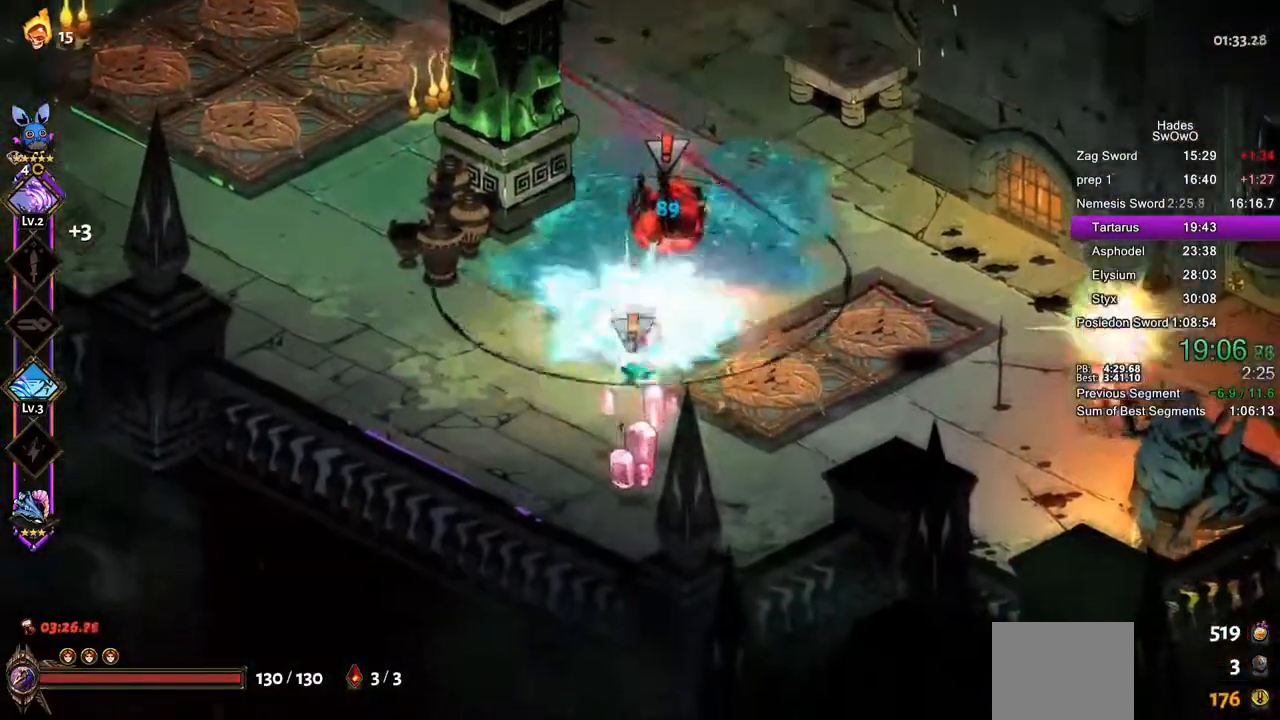
{"buttons": [], "left_stick": "right"}
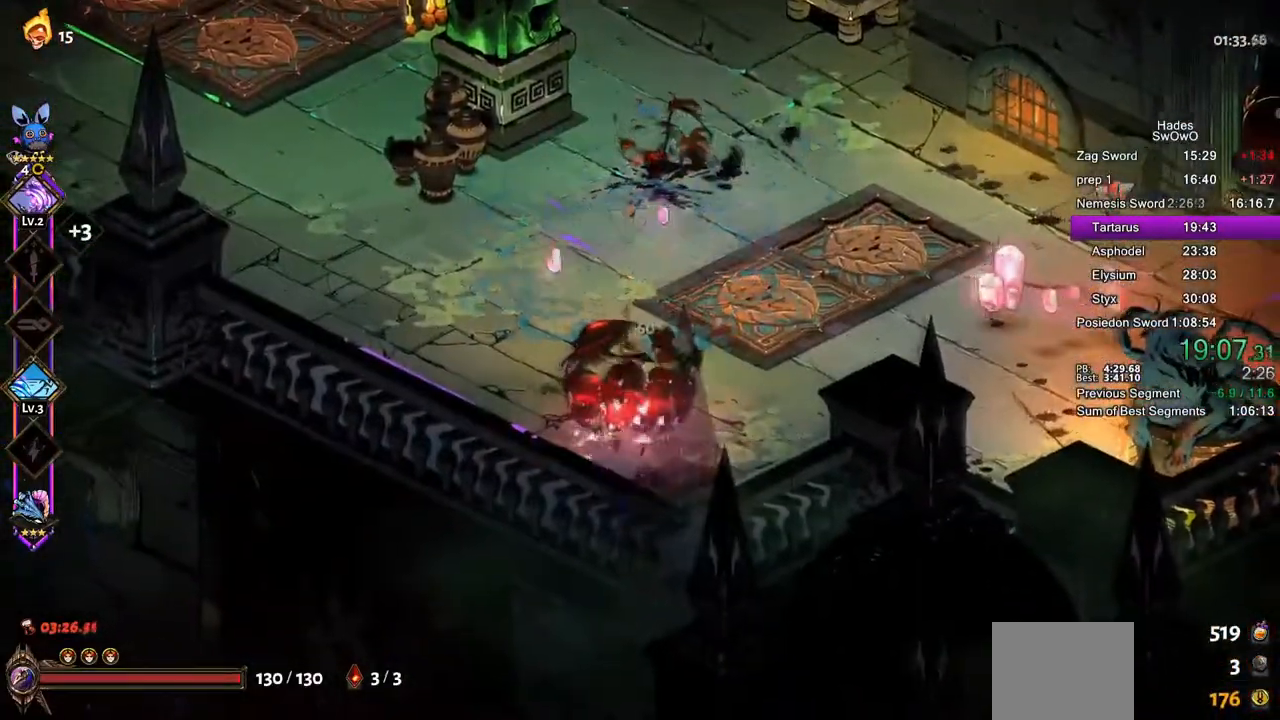
{"buttons": [], "left_stick": "right", "events": [[83, "CROSS", "down"], [200, "CROSS", "up"], [267, "CROSS", "down"], [283, "SQUARE", "down"], [383, "CROSS", "up"], [400, "SQUARE", "up"]]}
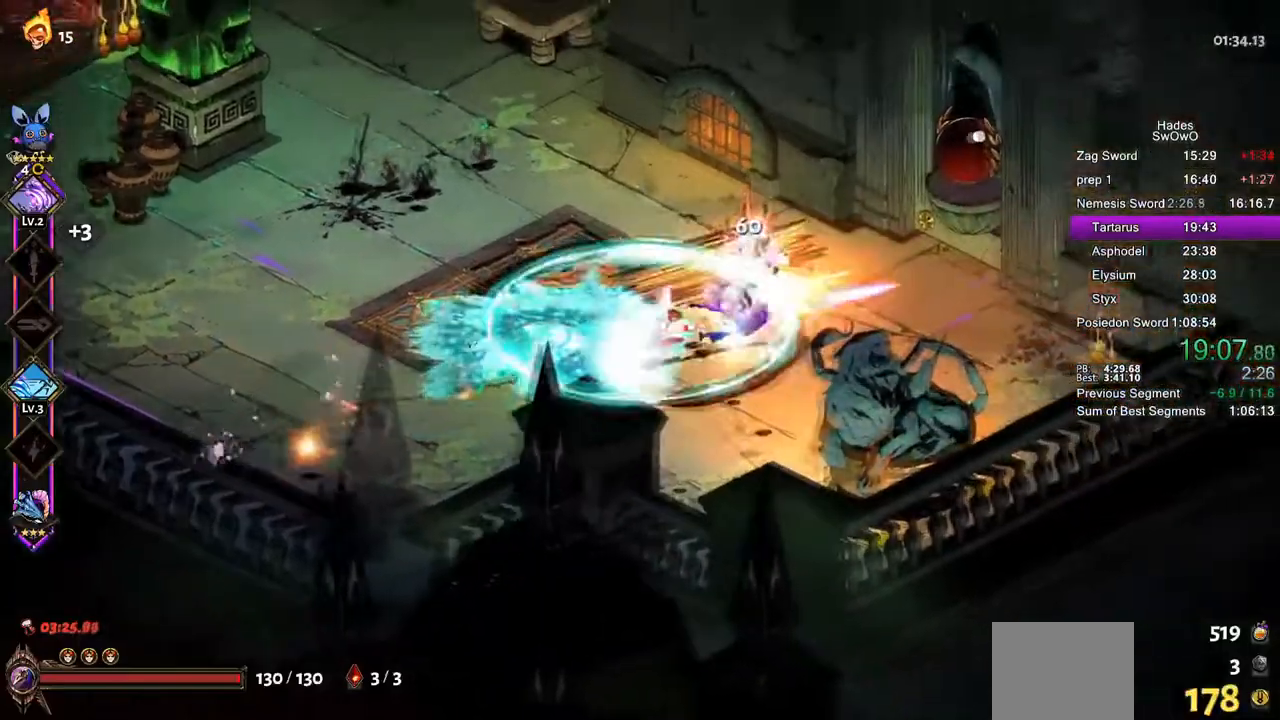
{"buttons": ["CROSS"], "left_stick": "up", "events": [[150, "left_stick", "up-right"], [267, "left_stick", "up"], [434, "CROSS", "down"]]}
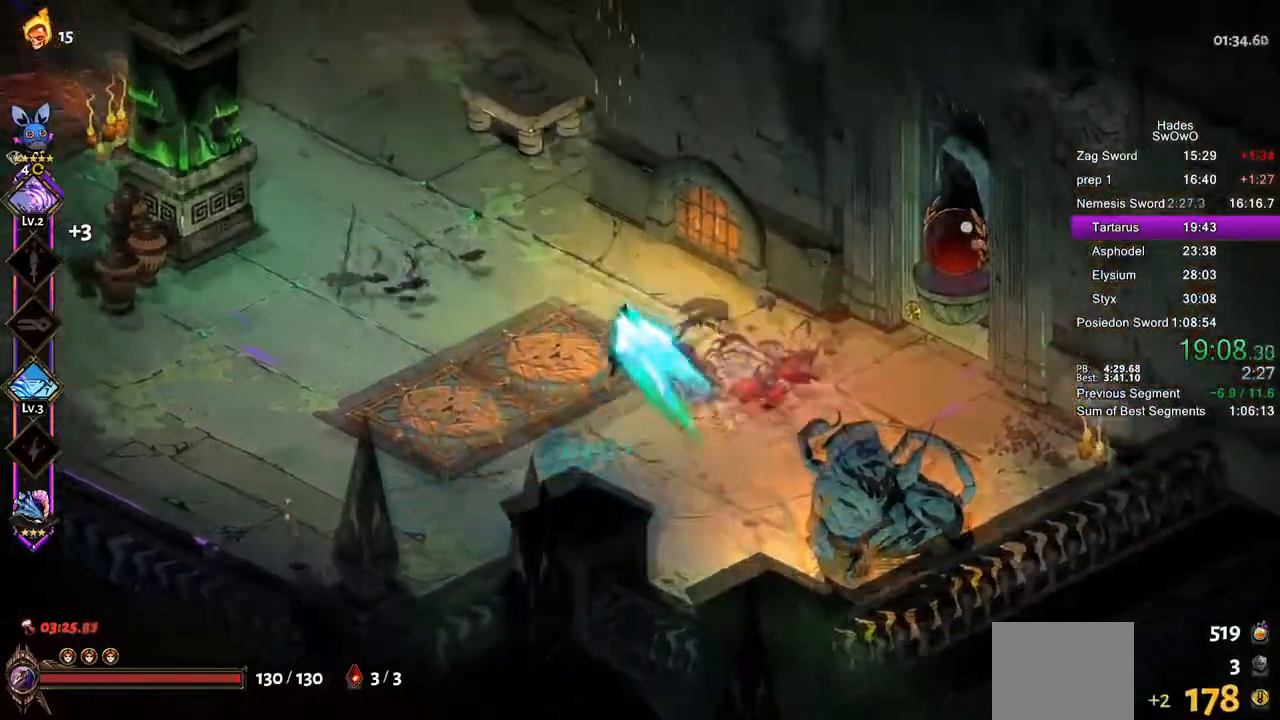
{"buttons": [], "left_stick": "up-right"}
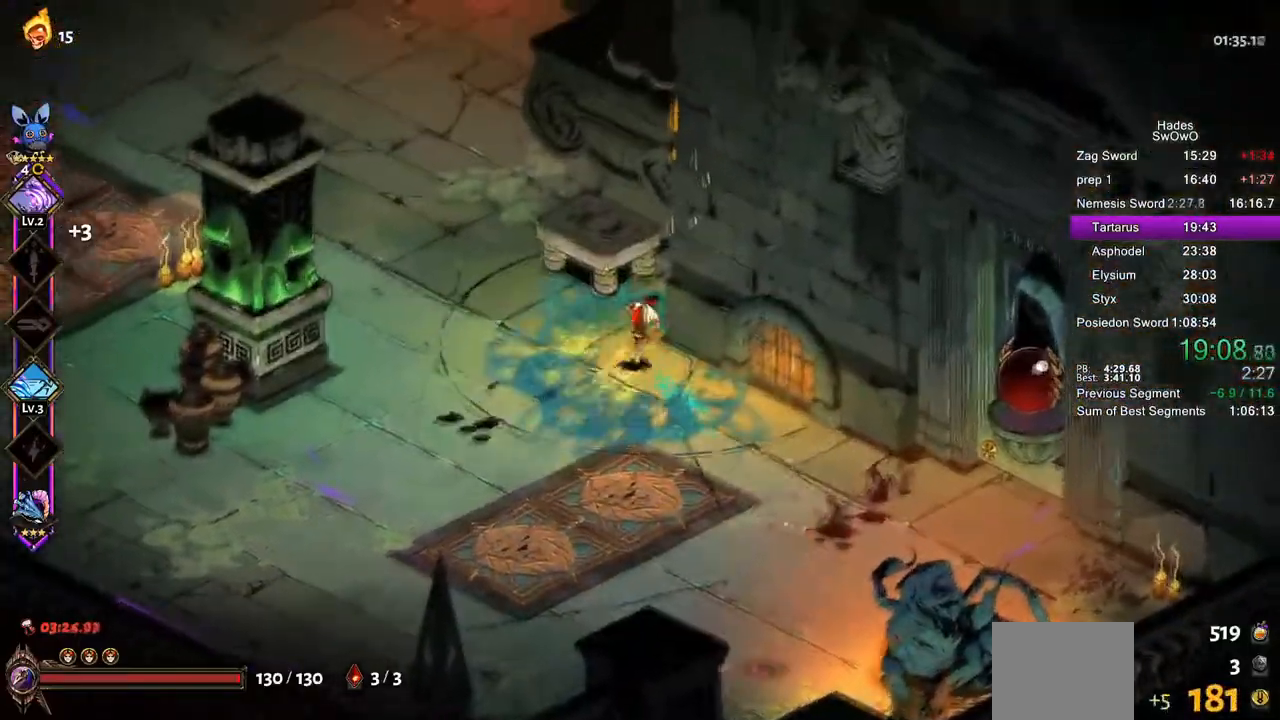
{"buttons": ["CROSS"], "left_stick": "down-right", "events": [[17, "left_stick", "right"], [84, "left_stick", "down-left"], [217, "left_stick", "up-right"], [317, "left_stick", "down-right"], [501, "CROSS", "down"]]}
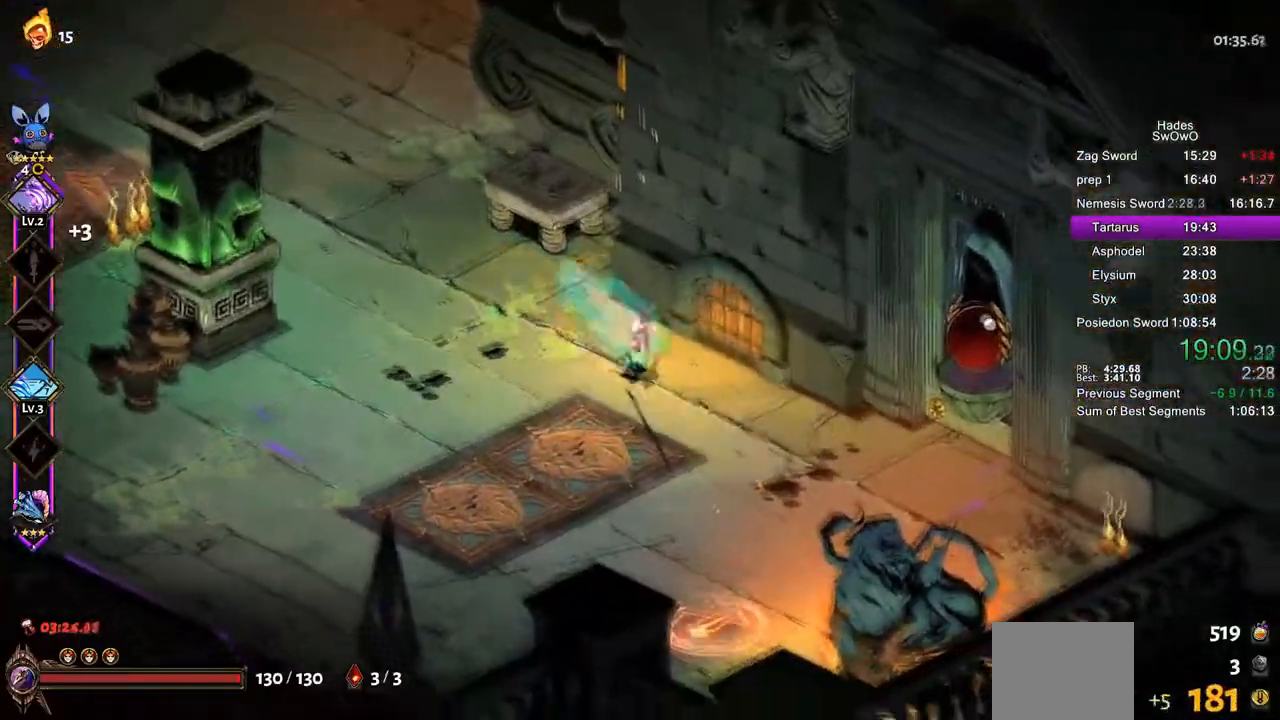
{"buttons": ["TRIANGLE"], "left_stick": "center", "events": [[150, "left_stick", "down"], [400, "TRIANGLE", "down"], [500, "CROSS", "up"], [500, "left_stick", "center"]]}
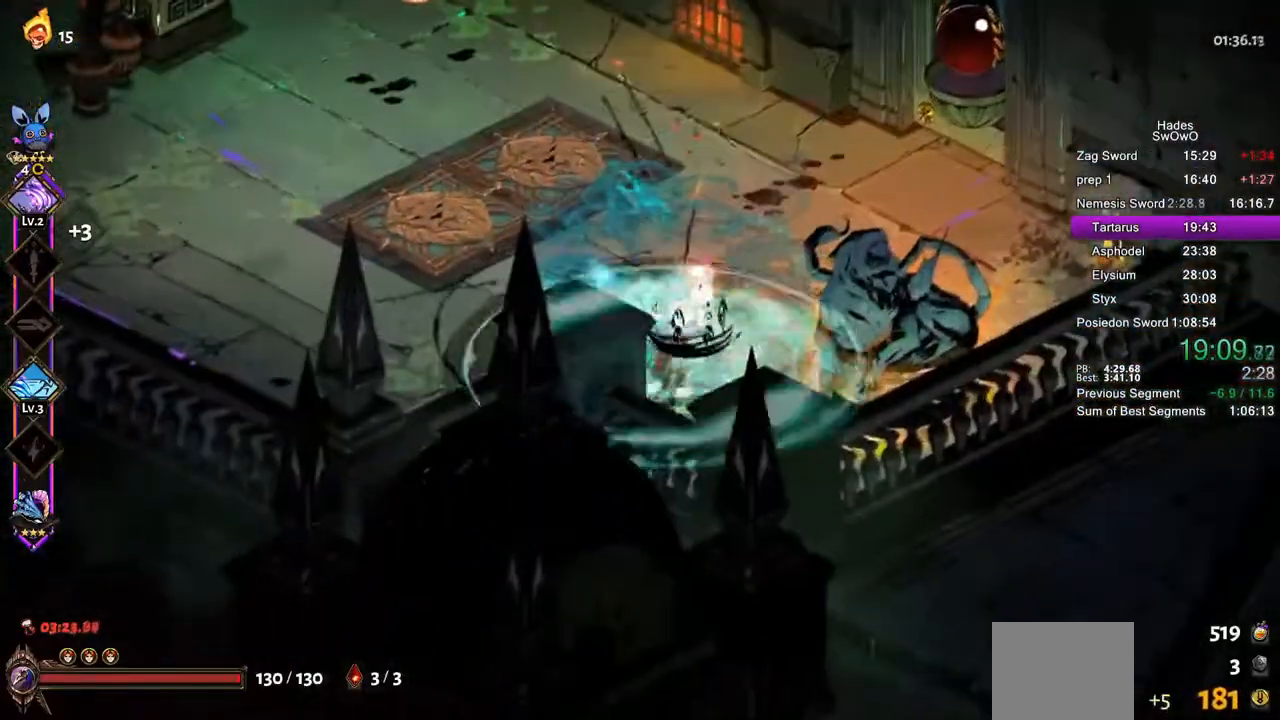
{"buttons": ["CROSS"], "left_stick": "up", "events": [[67, "left_stick", "up"], [117, "TRIANGLE", "up"], [384, "CROSS", "down"]]}
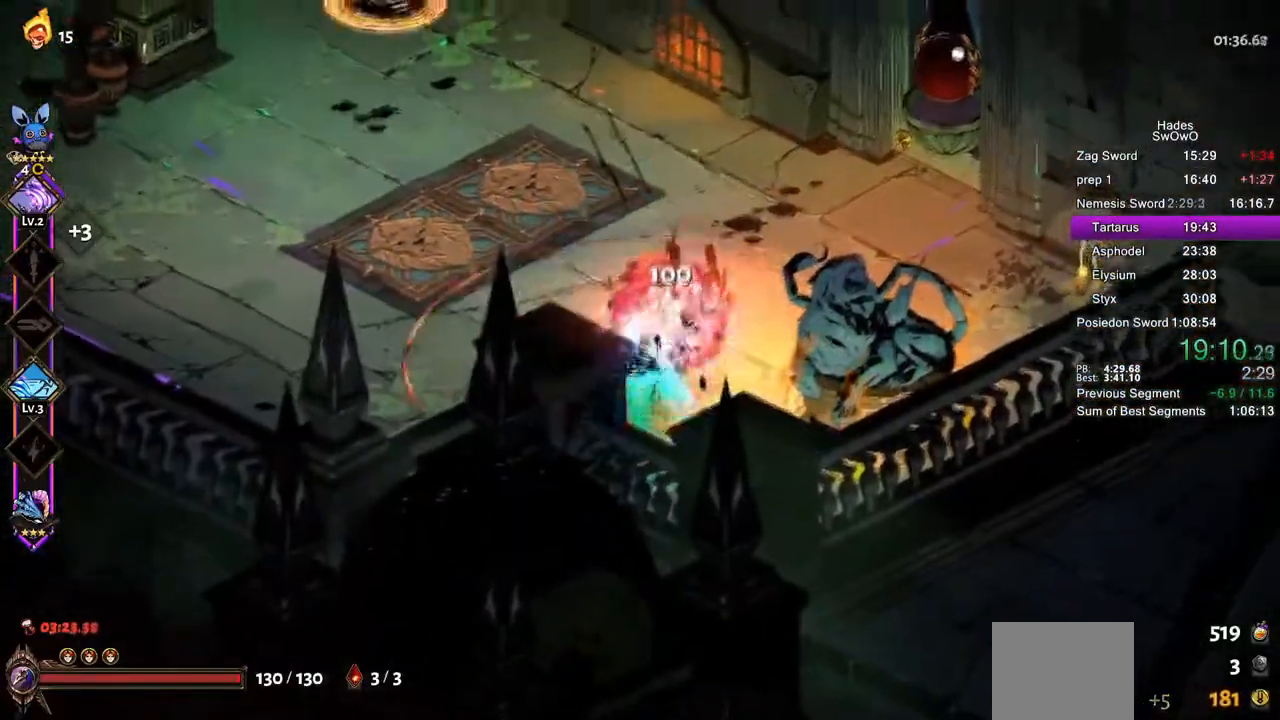
{"buttons": [], "left_stick": "up-left", "events": [[83, "L1", "down"], [200, "CROSS", "up"], [200, "L1", "up"], [250, "left_stick", "up-left"], [300, "L1", "down"], [467, "L1", "up"]]}
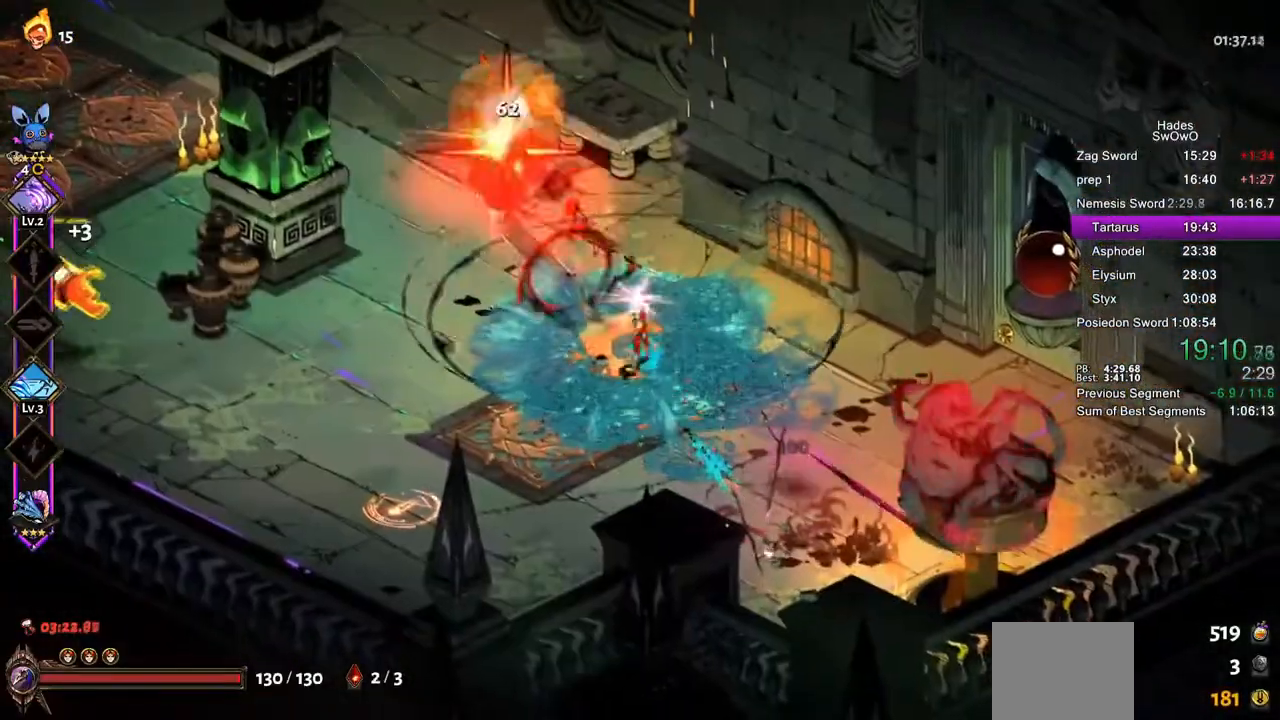
{"buttons": ["CROSS"], "left_stick": "left", "events": [[134, "CROSS", "down"], [217, "CROSS", "up"], [284, "CROSS", "down"], [284, "left_stick", "left"]]}
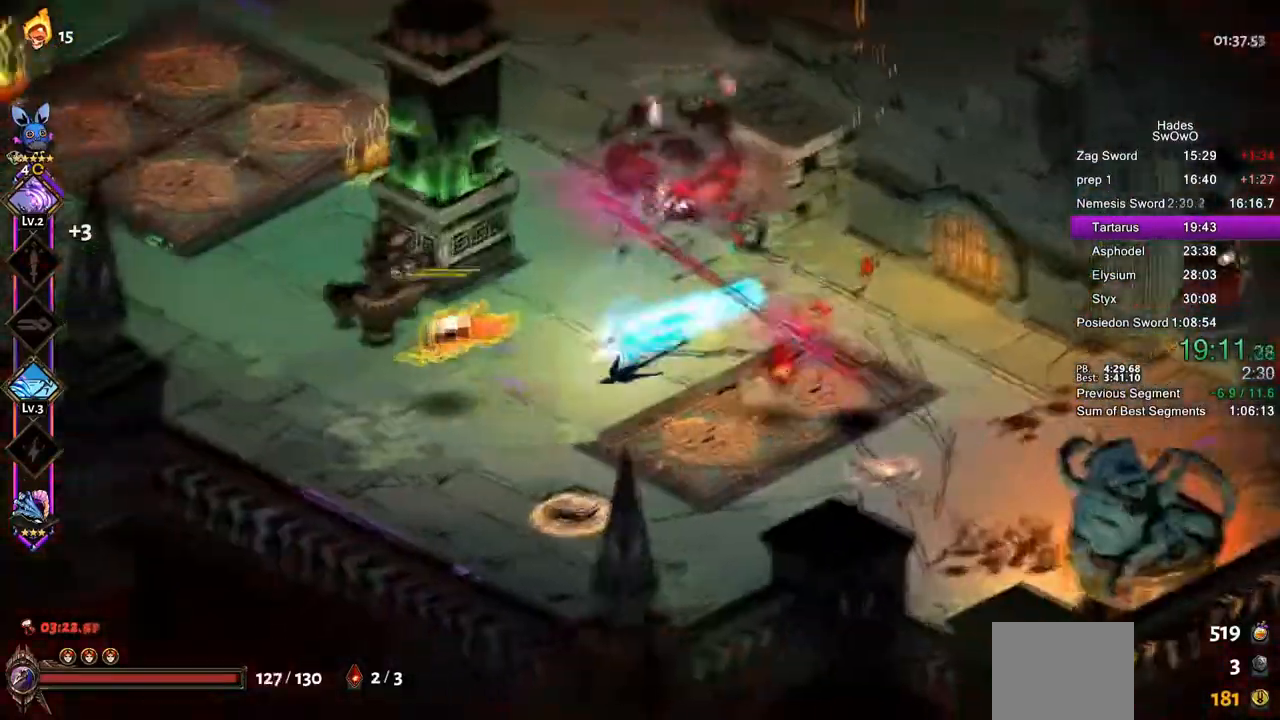
{"buttons": ["CROSS"], "left_stick": "left", "events": [[33, "L1", "down"], [183, "L1", "up"]]}
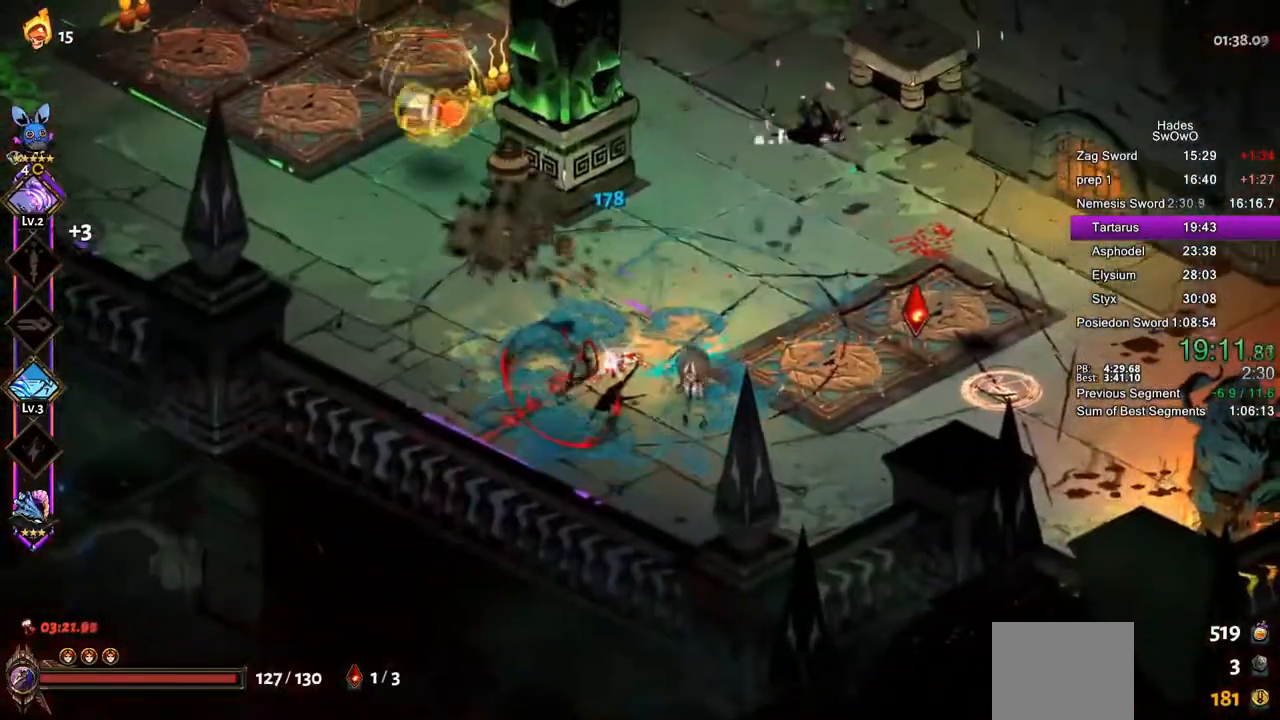
{"buttons": ["CROSS", "SQUARE"], "left_stick": "up", "events": [[184, "CROSS", "up"], [184, "left_stick", "up-left"], [334, "CROSS", "down"], [351, "left_stick", "up"], [367, "SQUARE", "down"]]}
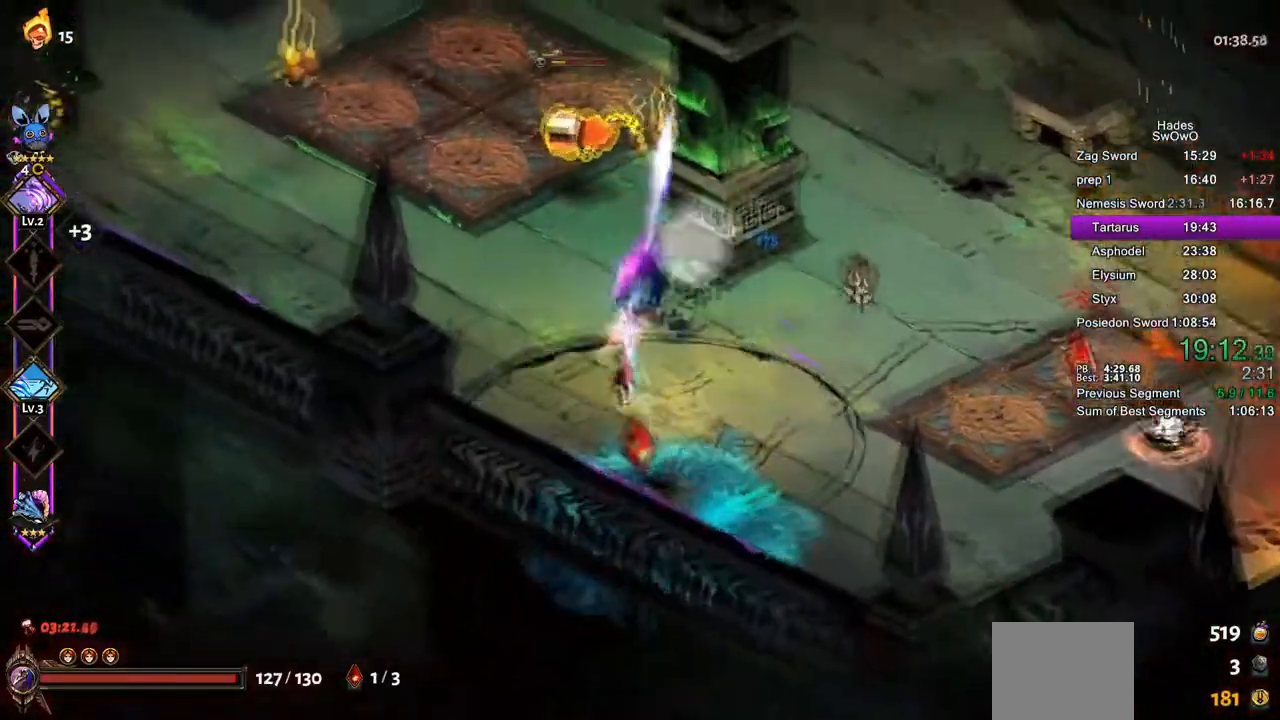
{"buttons": [], "left_stick": "up", "events": [[16, "SQUARE", "up"], [33, "CROSS", "up"], [150, "TRIANGLE", "down"], [317, "TRIANGLE", "up"]]}
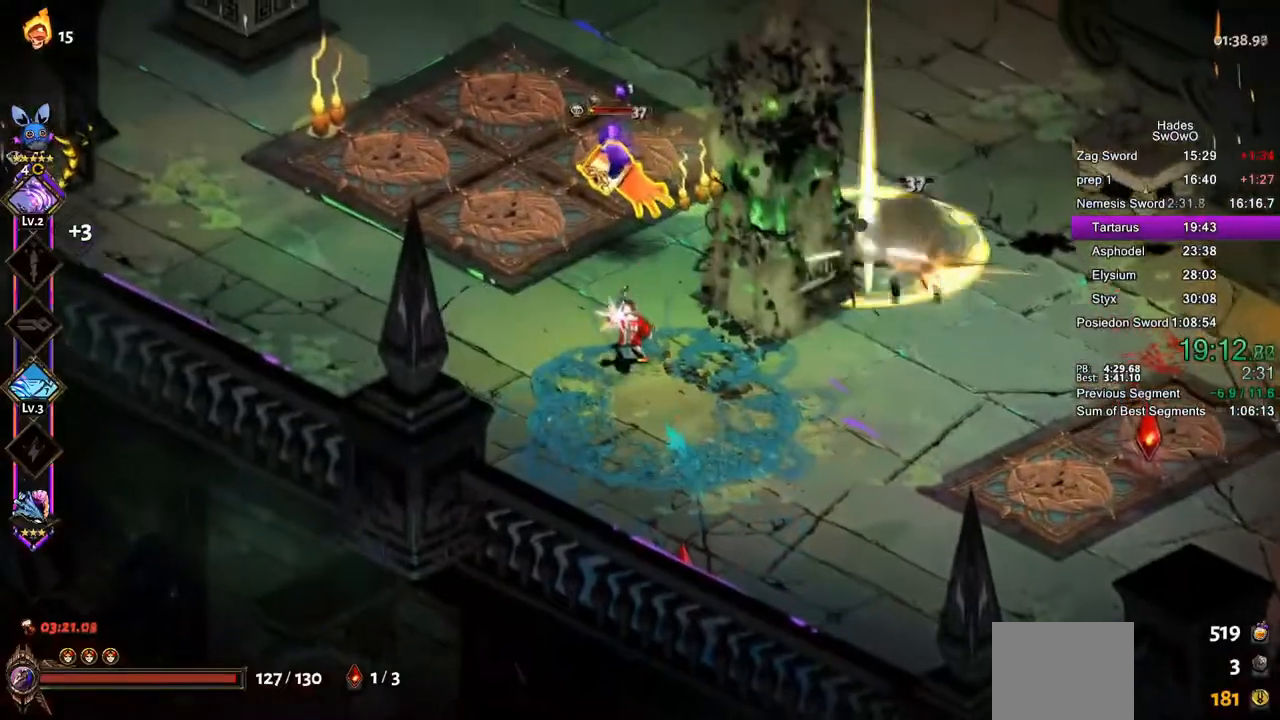
{"buttons": [], "left_stick": "up-right", "events": [[100, "CROSS", "down"], [117, "SQUARE", "down"], [367, "left_stick", "up-right"], [467, "CROSS", "up"], [467, "SQUARE", "up"]]}
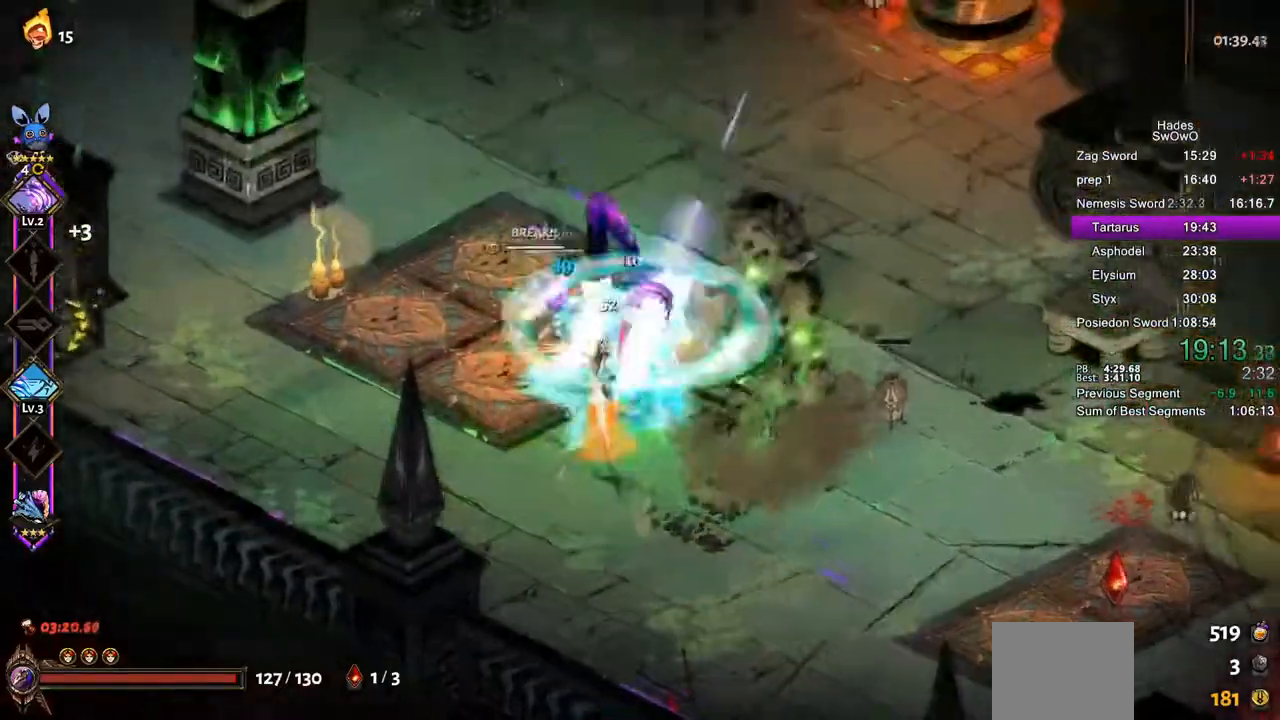
{"buttons": [], "left_stick": "down-right", "events": [[150, "left_stick", "right"], [350, "left_stick", "down-right"]]}
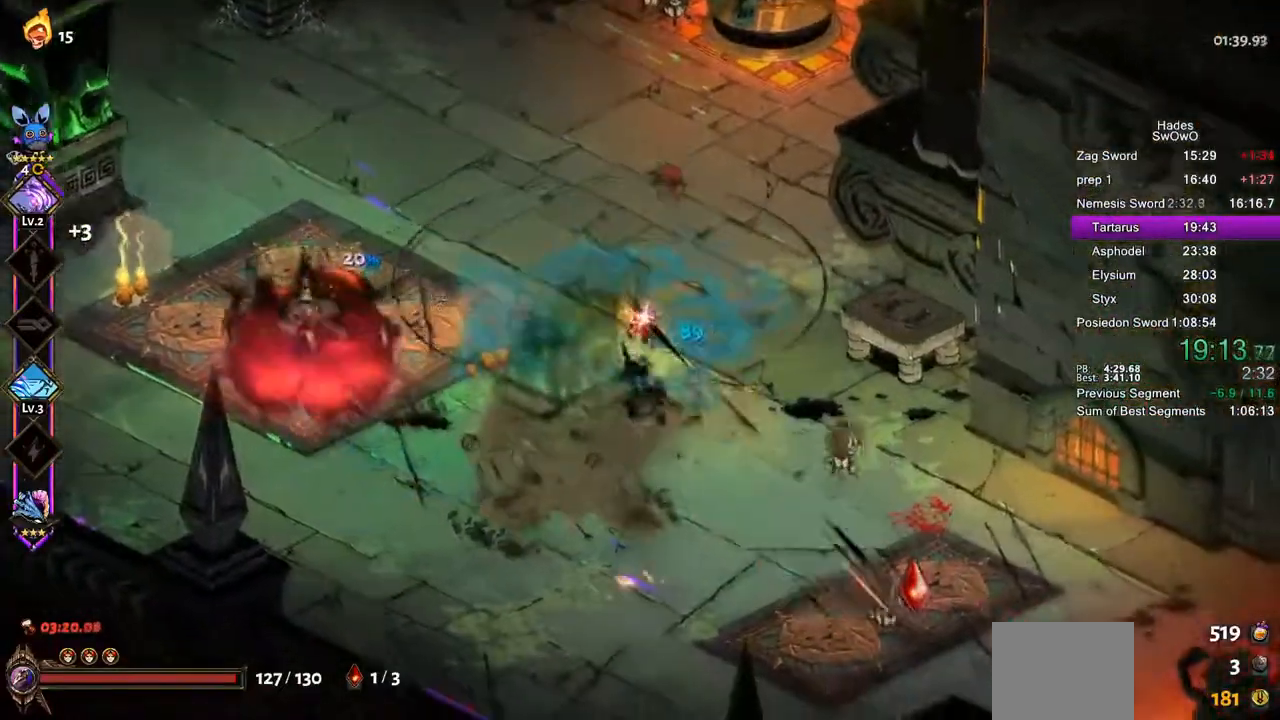
{"buttons": [], "left_stick": "down-right", "events": [[117, "CROSS", "down"], [117, "SQUARE", "down"], [217, "CROSS", "up"], [267, "SQUARE", "up"]]}
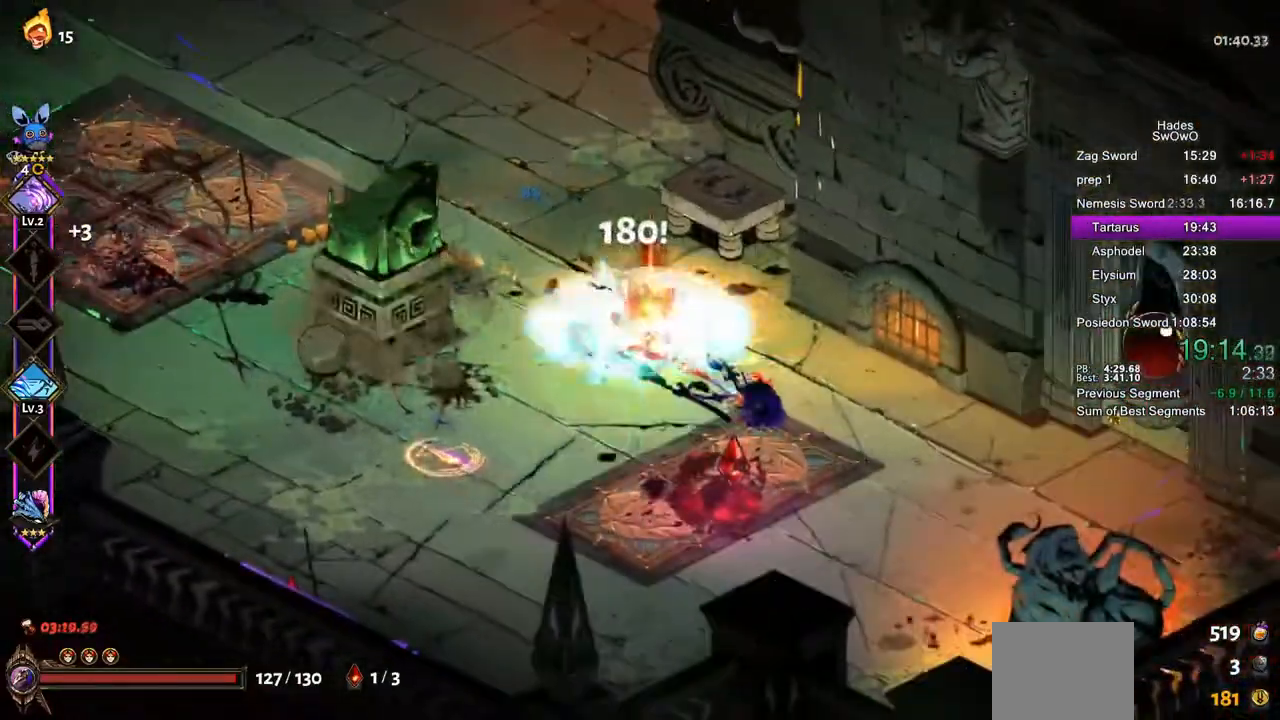
{"buttons": ["CROSS"], "left_stick": "left", "events": [[267, "left_stick", "down-left"], [384, "left_stick", "left"], [467, "CROSS", "down"]]}
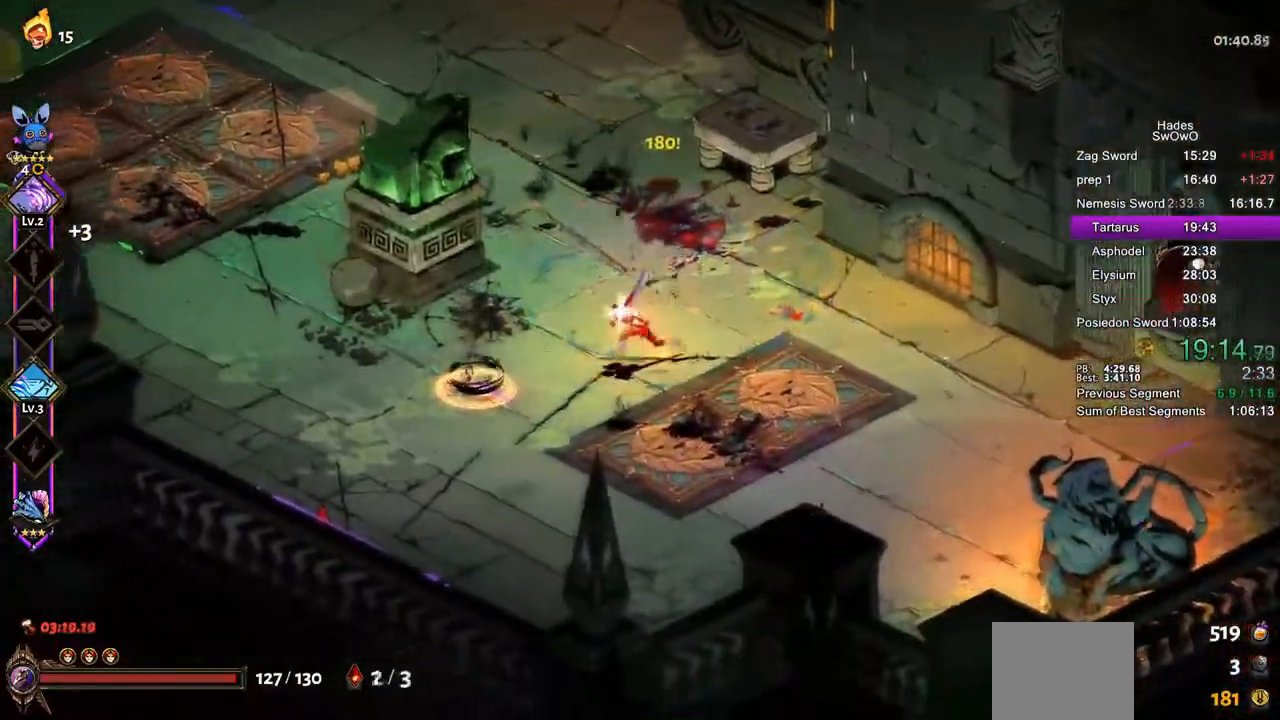
{"buttons": ["CROSS"], "left_stick": "down", "events": [[351, "SQUARE", "down"], [467, "SQUARE", "up"], [484, "left_stick", "down"]]}
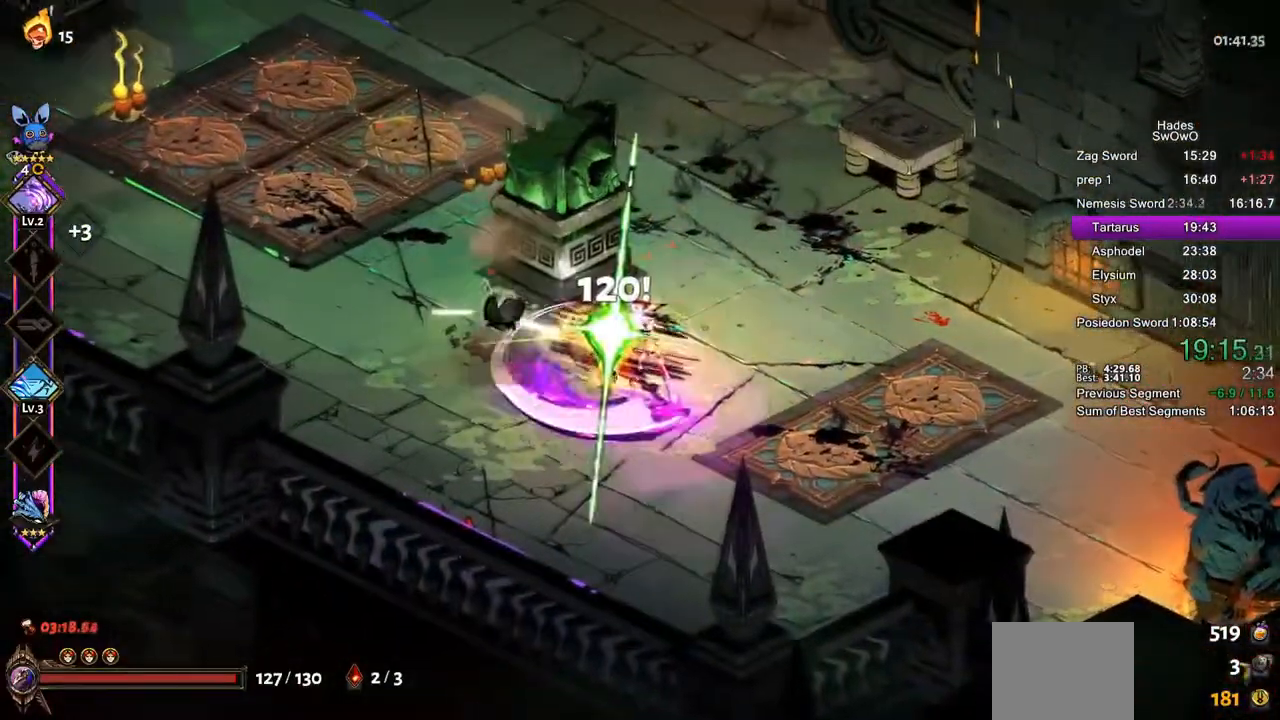
{"buttons": ["CROSS"], "left_stick": "up", "events": [[250, "left_stick", "up"]]}
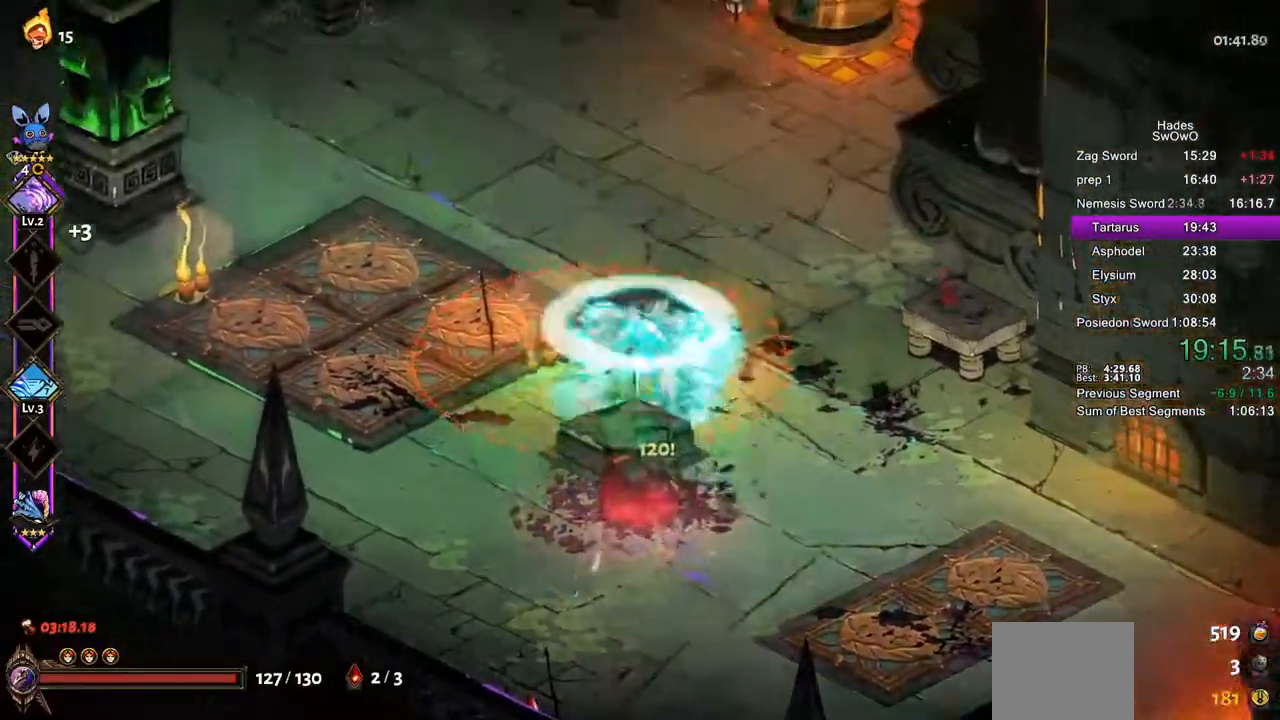
{"buttons": [], "left_stick": "up-right", "events": [[117, "CROSS", "up"], [167, "L1", "down"], [301, "L1", "up"], [467, "left_stick", "up-right"]]}
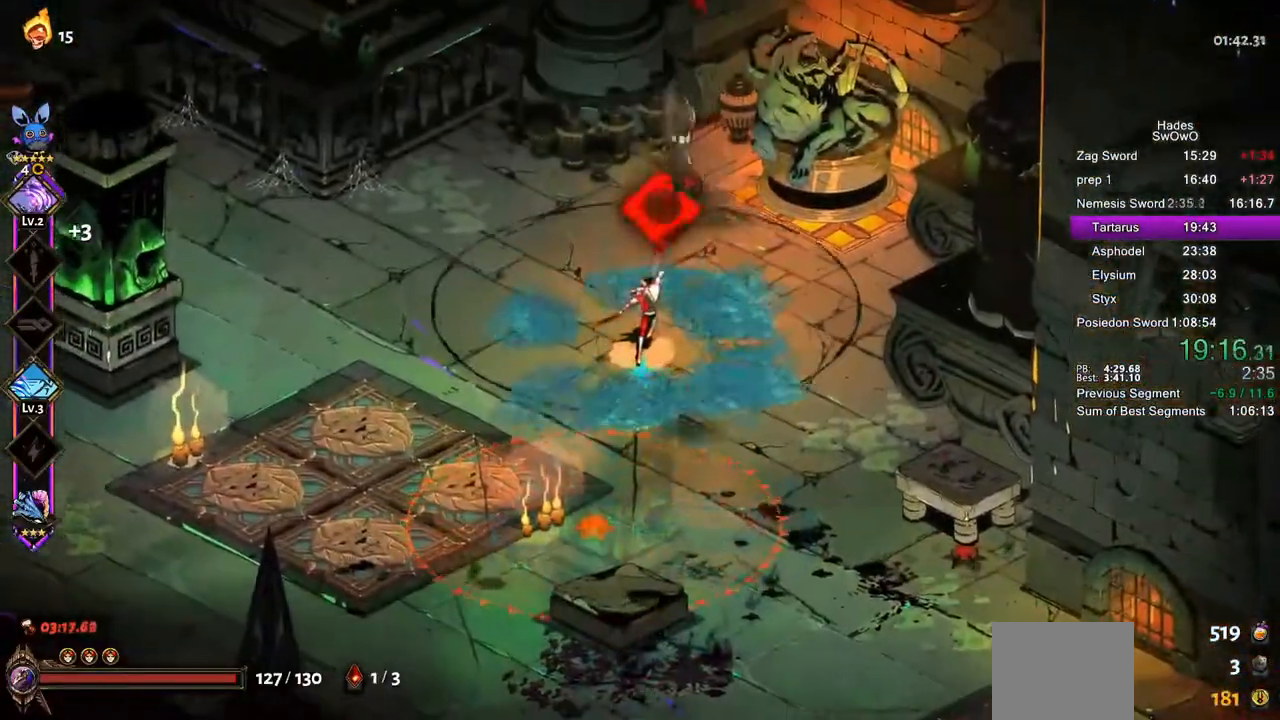
{"buttons": ["CROSS"], "left_stick": "up", "events": [[100, "left_stick", "right"], [167, "CROSS", "down"], [233, "left_stick", "up"], [317, "SQUARE", "down"], [467, "SQUARE", "up"]]}